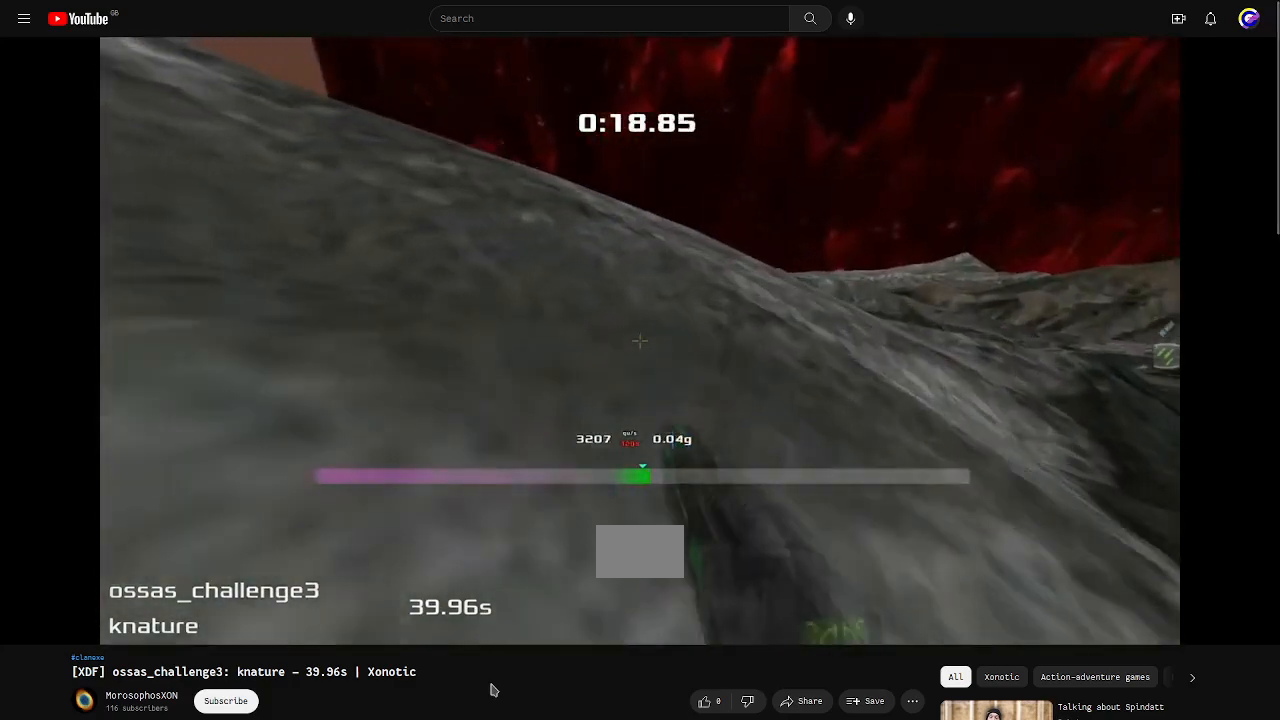
Gameplay with keyboard; each line is a JSON object with the keys held at the frame after it. "events" lists presses ("down") and releases ("up") of "down", "left", "right" and "up" between this image and that frame as [ms after this image, input, new state], when the widget could be followed in between. No other keys are recorded. Mouse input is not recorded. Not read: other_keys.
{"keys": ["left", "up"], "events": []}
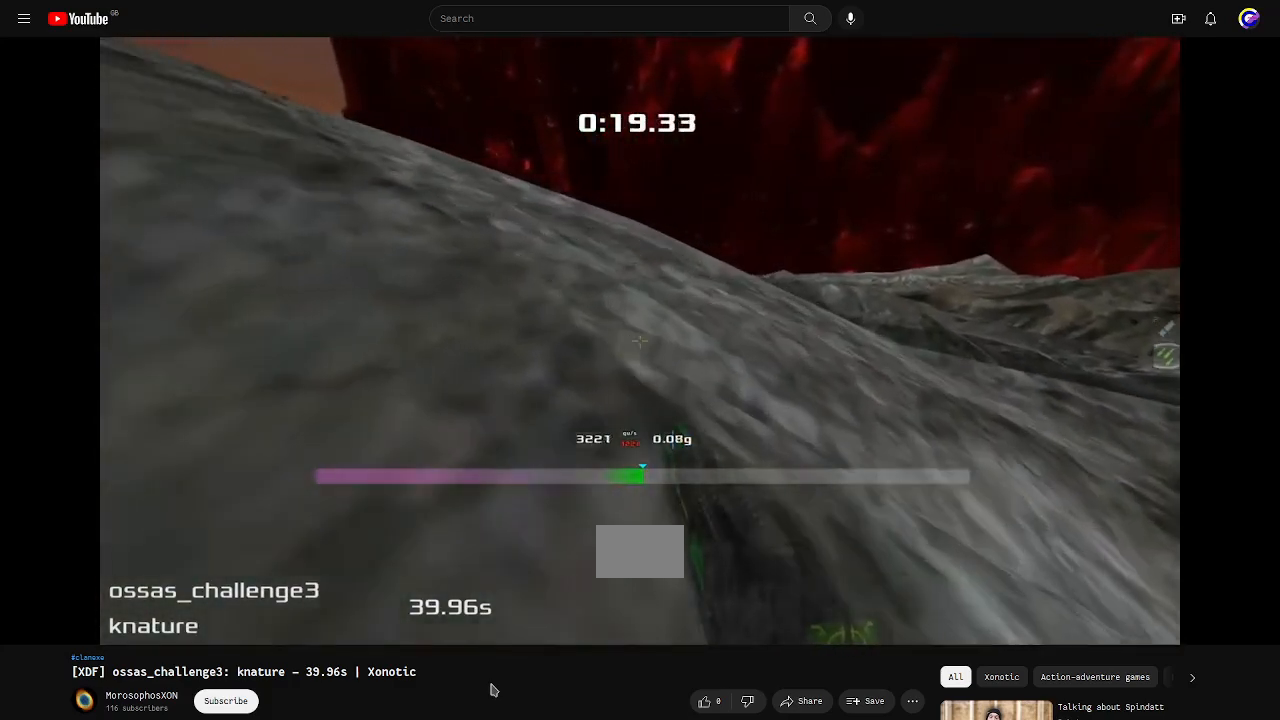
{"keys": ["left", "up"], "events": []}
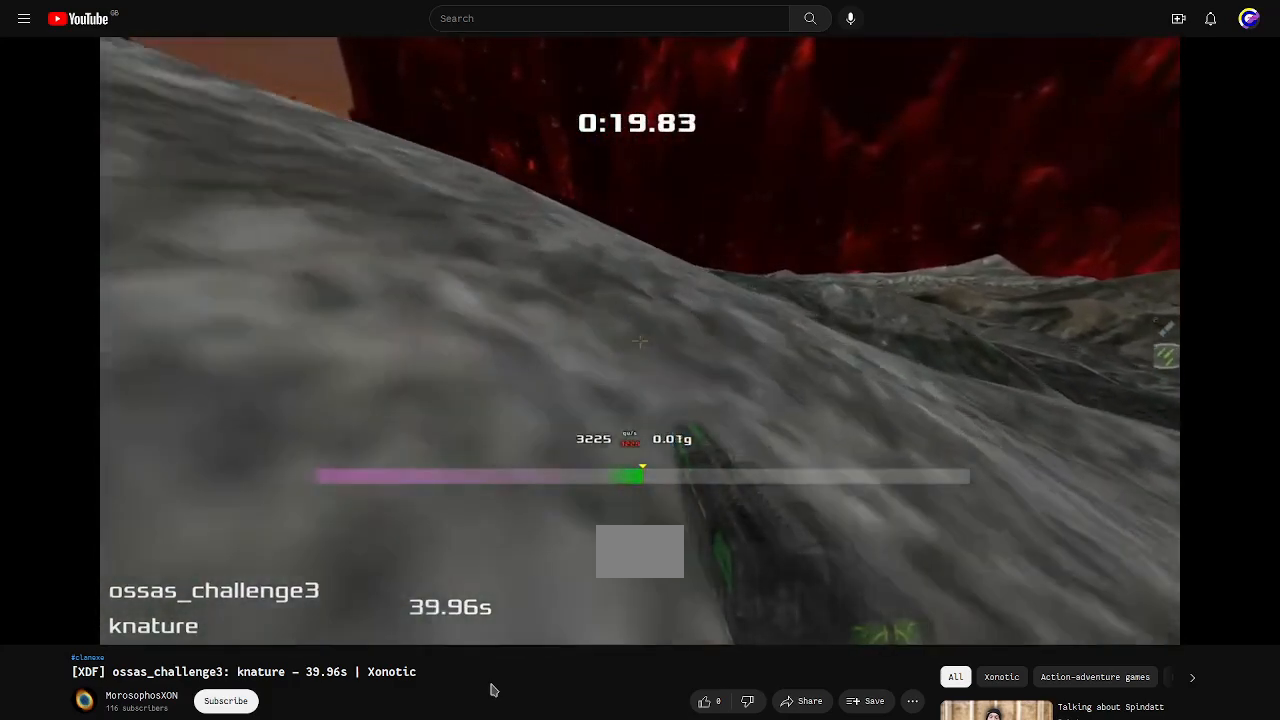
{"keys": ["up"], "events": [[267, "left", "up"]]}
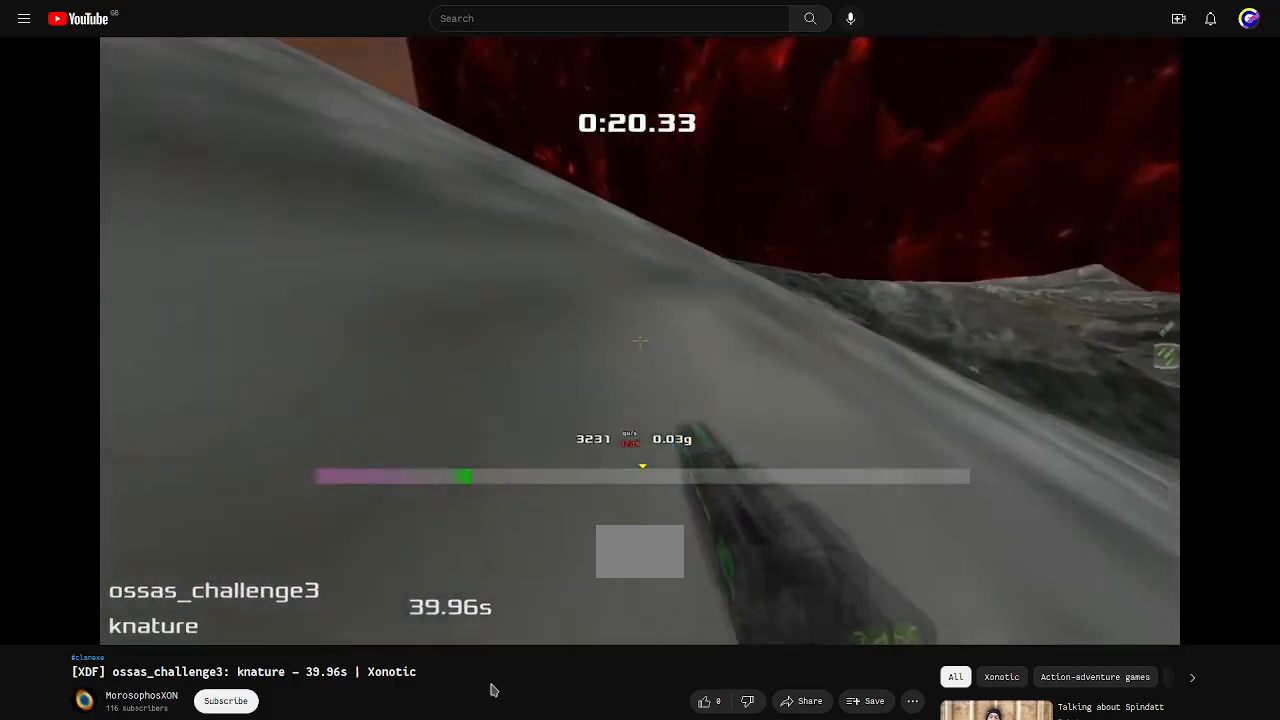
{"keys": ["left", "up"], "events": [[267, "left", "down"]]}
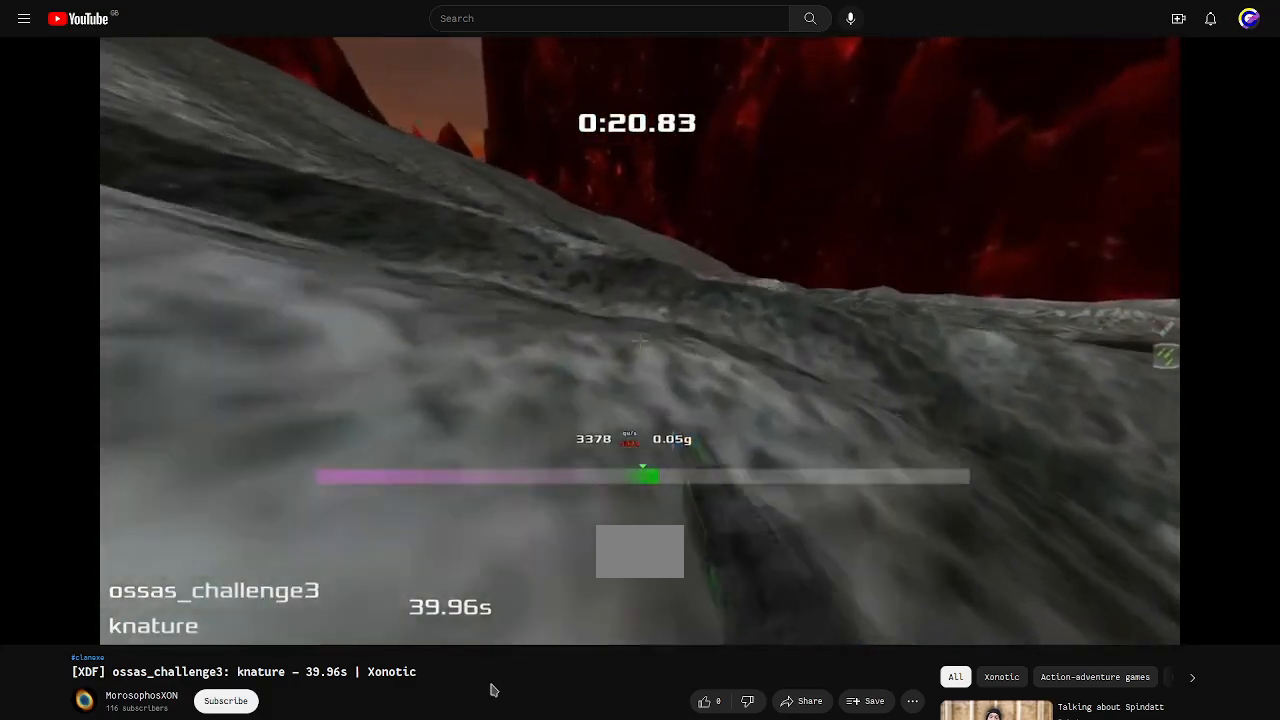
{"keys": ["left", "up"], "events": []}
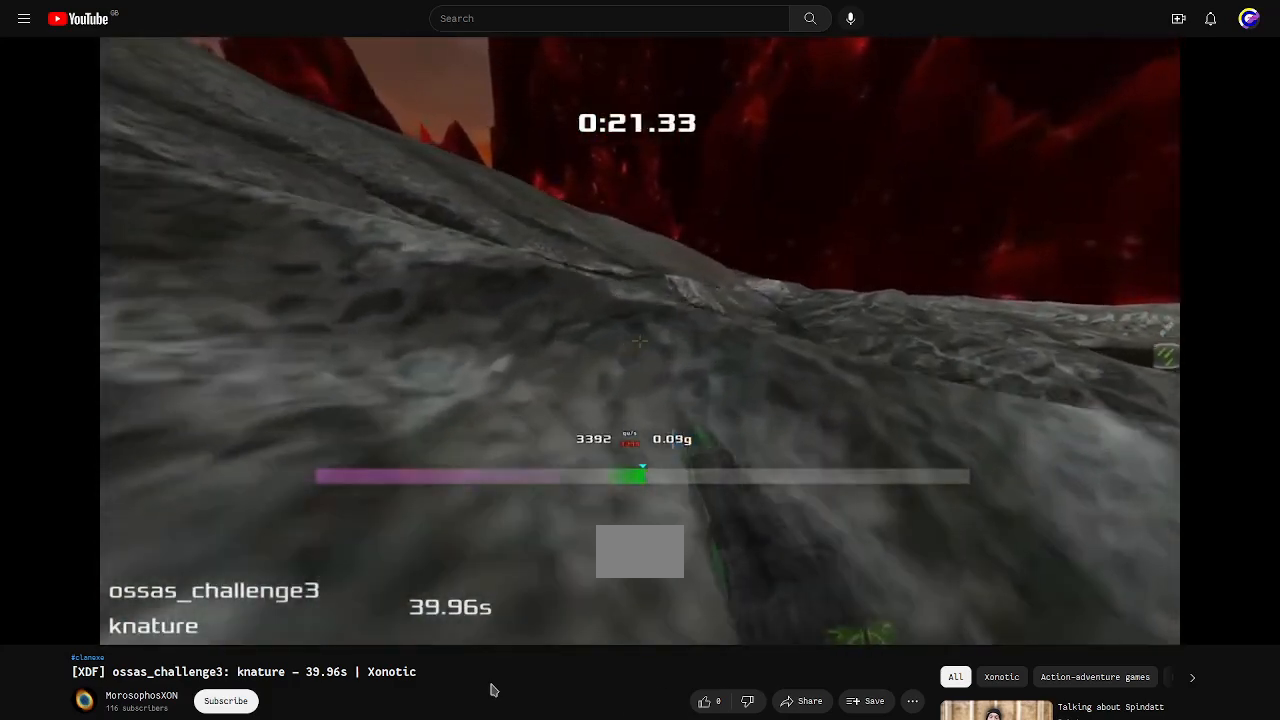
{"keys": ["left", "up"], "events": []}
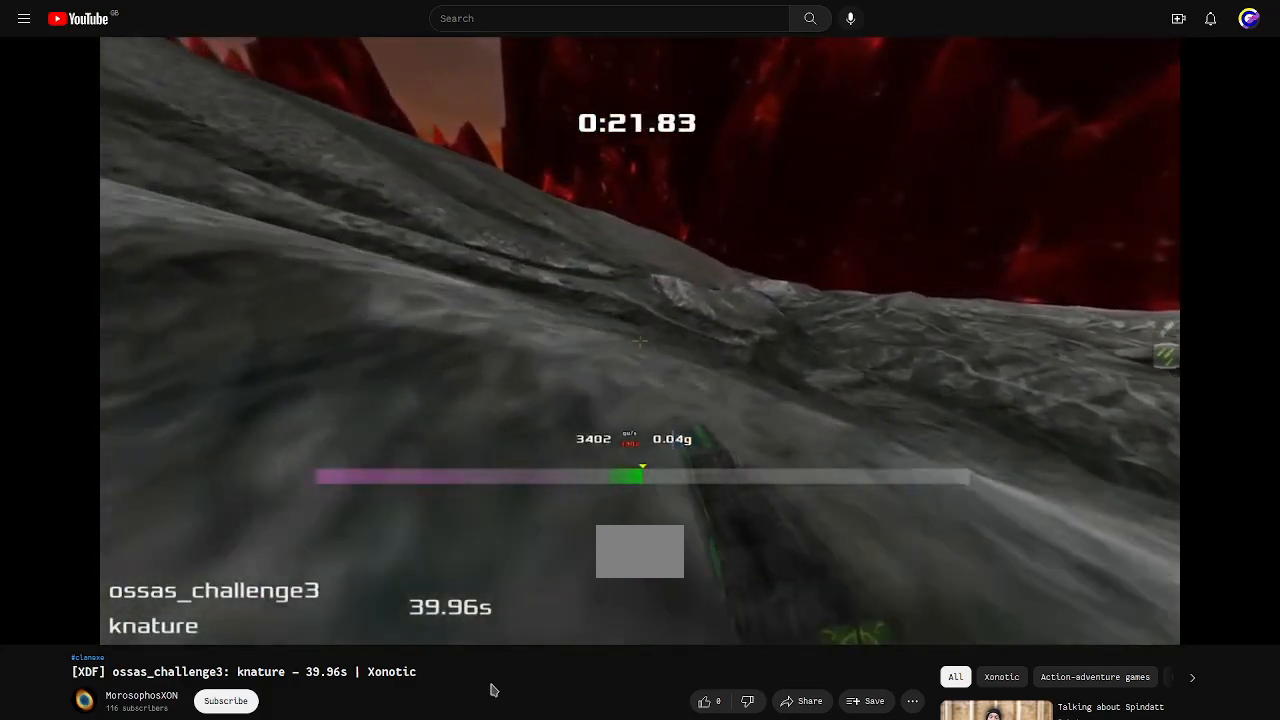
{"keys": ["left", "up"], "events": []}